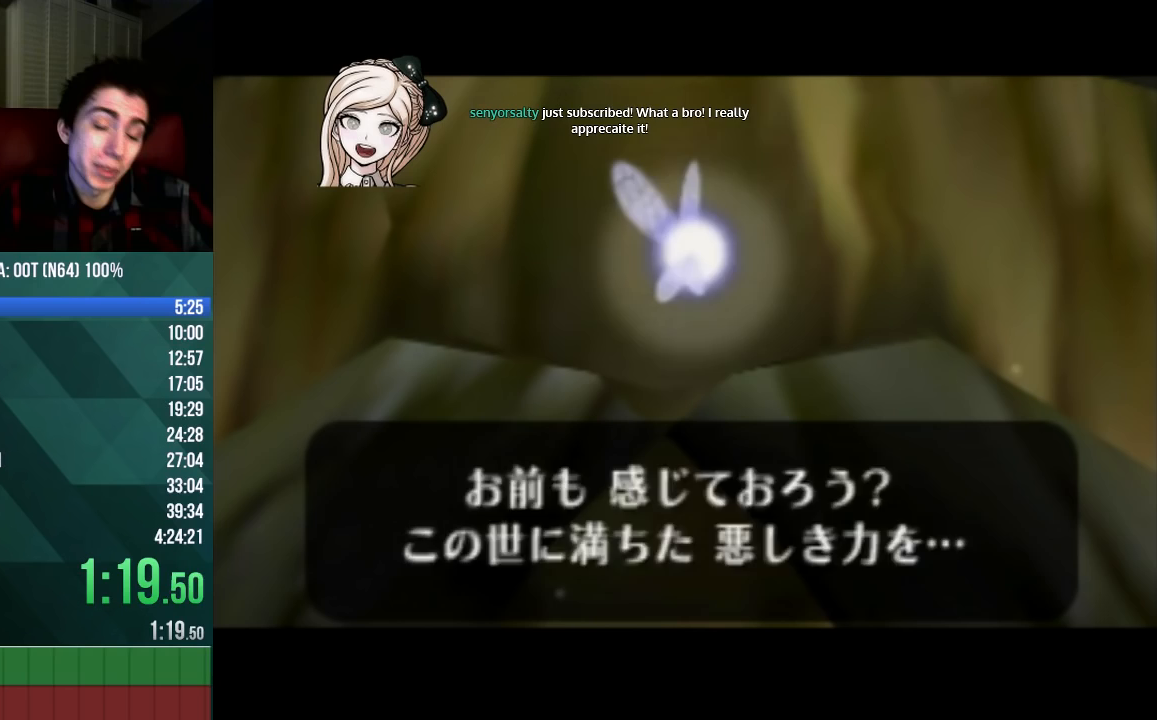
Gameplay with a controller (Nintendo layout); each line is a JSON object with the inputs held at the frame after it. "events" lists button and stick changes between this image and that frame as [ms after this image, input, new state], when the widget could be followed in between. Not read: L3 R3 Z.
{"buttons": [], "left_stick": "center", "events": [[33, "A", "down"], [33, "C_UP", "down"], [100, "B", "down"], [133, "A", "up"], [133, "B", "up"], [133, "C_UP", "up"], [233, "A", "down"], [233, "B", "down"], [233, "C_UP", "down"], [300, "A", "up"], [300, "B", "up"], [300, "C_UP", "up"], [433, "B", "down"], [433, "C_UP", "down"], [467, "B", "up"], [467, "C_UP", "up"]]}
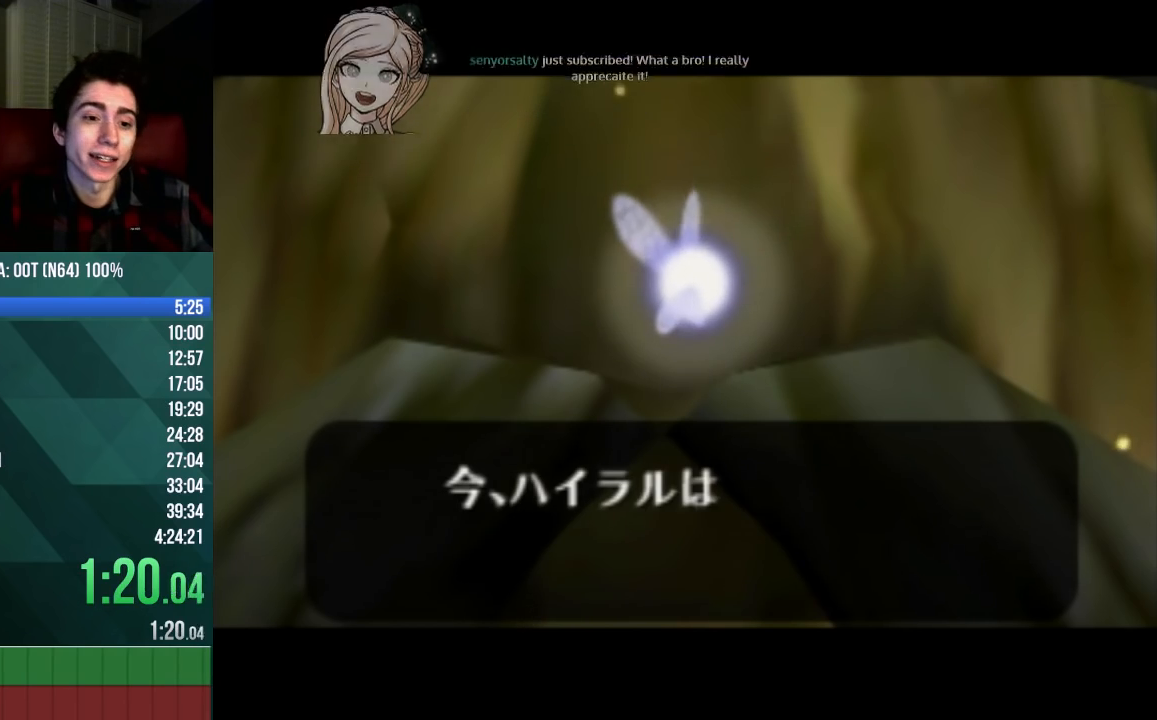
{"buttons": ["B"], "left_stick": "center", "events": [[33, "C_UP", "down"], [100, "A", "down"], [133, "A", "up"], [133, "C_UP", "up"], [233, "C_UP", "down"], [300, "A", "down"], [300, "B", "down"], [333, "A", "up"], [333, "B", "up"], [333, "C_UP", "up"], [400, "C_UP", "down"], [433, "A", "down"], [433, "B", "down"], [500, "A", "up"], [500, "C_UP", "up"]]}
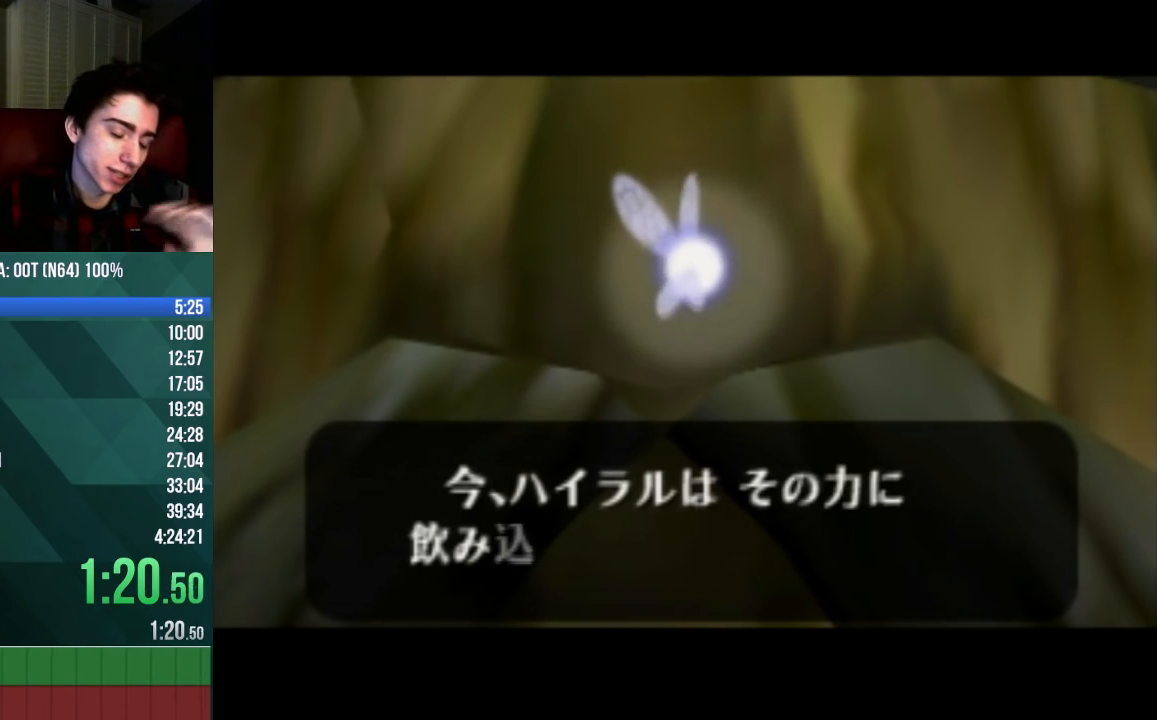
{"buttons": ["A", "B", "C_UP"], "left_stick": "center", "events": [[33, "B", "up"], [100, "C_UP", "down"], [133, "B", "down"], [200, "B", "up"], [200, "C_UP", "up"], [267, "A", "down"], [267, "B", "down"], [267, "C_UP", "down"], [300, "A", "up"], [300, "B", "up"], [433, "A", "down"], [433, "B", "down"]]}
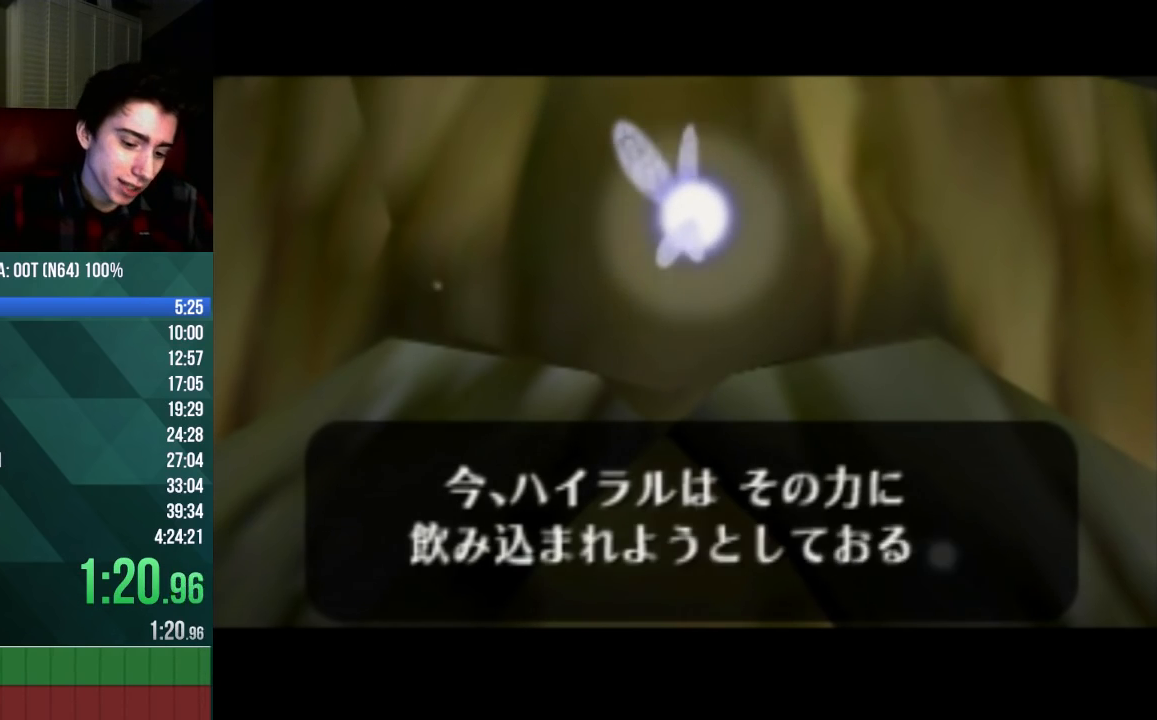
{"buttons": [], "left_stick": "center", "events": [[33, "A", "up"], [33, "B", "up"], [33, "C_UP", "up"], [133, "B", "down"], [133, "C_UP", "down"], [167, "B", "up"], [167, "C_UP", "up"], [300, "C_UP", "down"], [333, "C_UP", "up"], [433, "C_UP", "down"], [500, "C_UP", "up"]]}
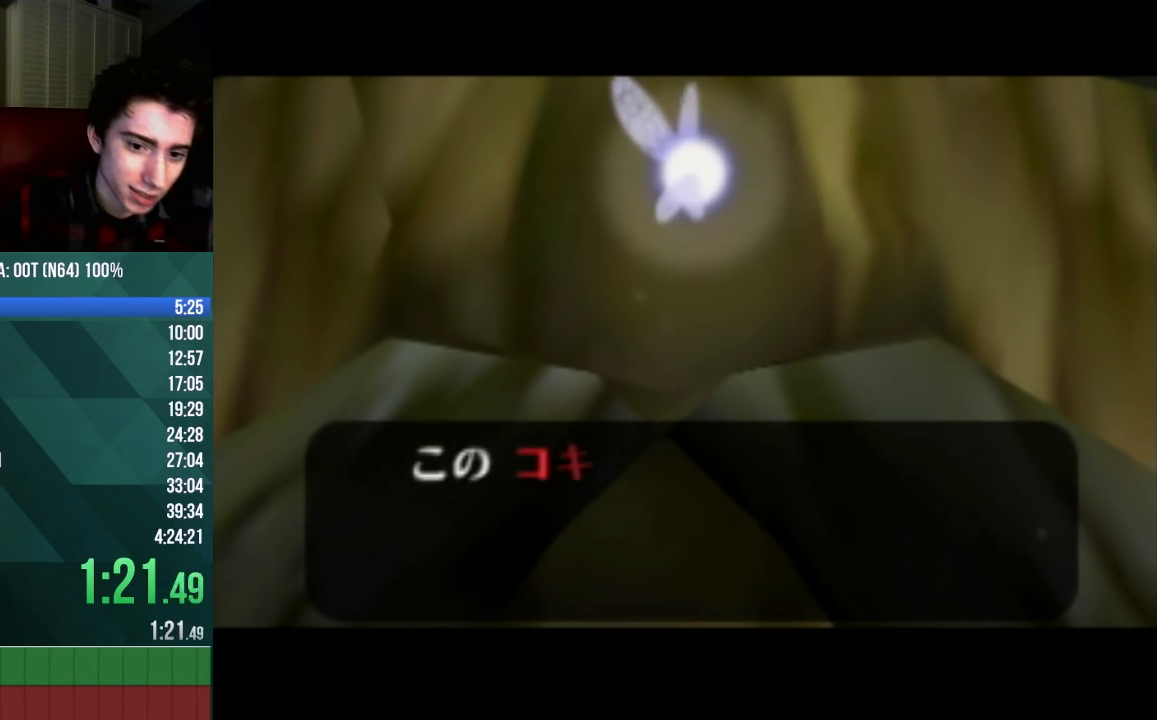
{"buttons": ["A"], "left_stick": "center", "events": [[33, "A", "down"], [100, "B", "down"], [100, "C_UP", "down"], [133, "A", "up"], [133, "B", "up"], [133, "C_UP", "up"], [233, "B", "down"], [267, "B", "up"], [500, "A", "down"]]}
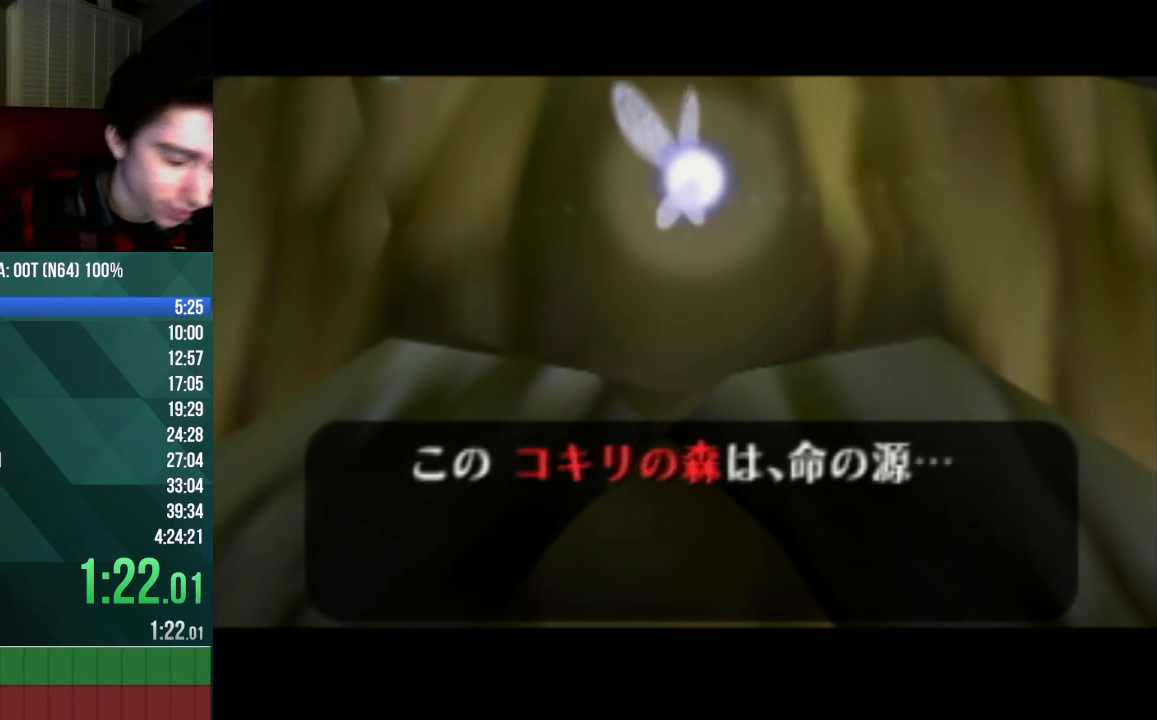
{"buttons": ["A"], "left_stick": "center", "events": [[33, "B", "down"], [200, "B", "up"], [333, "B", "down"], [433, "B", "up"]]}
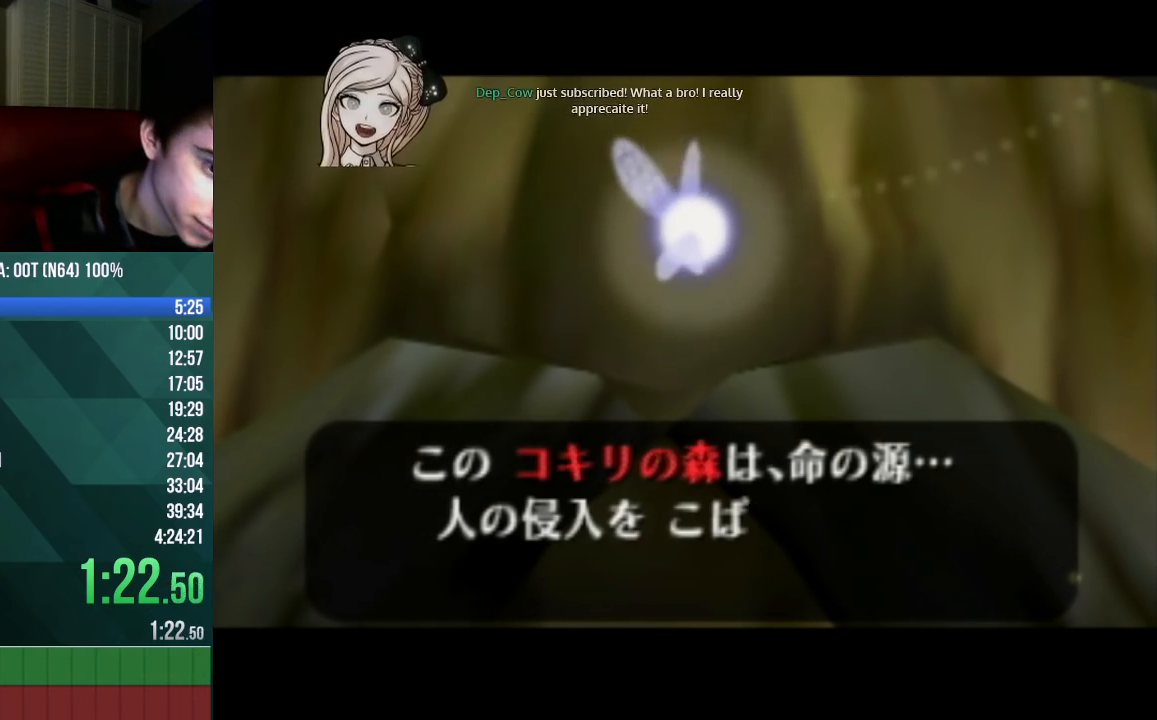
{"buttons": ["B", "C_UP"], "left_stick": "center", "events": [[33, "B", "down"], [33, "C_UP", "down"], [67, "A", "up"], [67, "B", "up"], [67, "C_UP", "up"], [100, "C_UP", "down"], [200, "A", "down"], [200, "B", "down"], [233, "A", "up"], [233, "B", "up"], [233, "C_UP", "up"], [333, "A", "down"], [333, "B", "down"], [333, "C_UP", "down"], [400, "A", "up"], [400, "B", "up"], [400, "C_UP", "up"], [433, "C_UP", "down"], [467, "A", "down"], [467, "B", "down"], [500, "A", "up"]]}
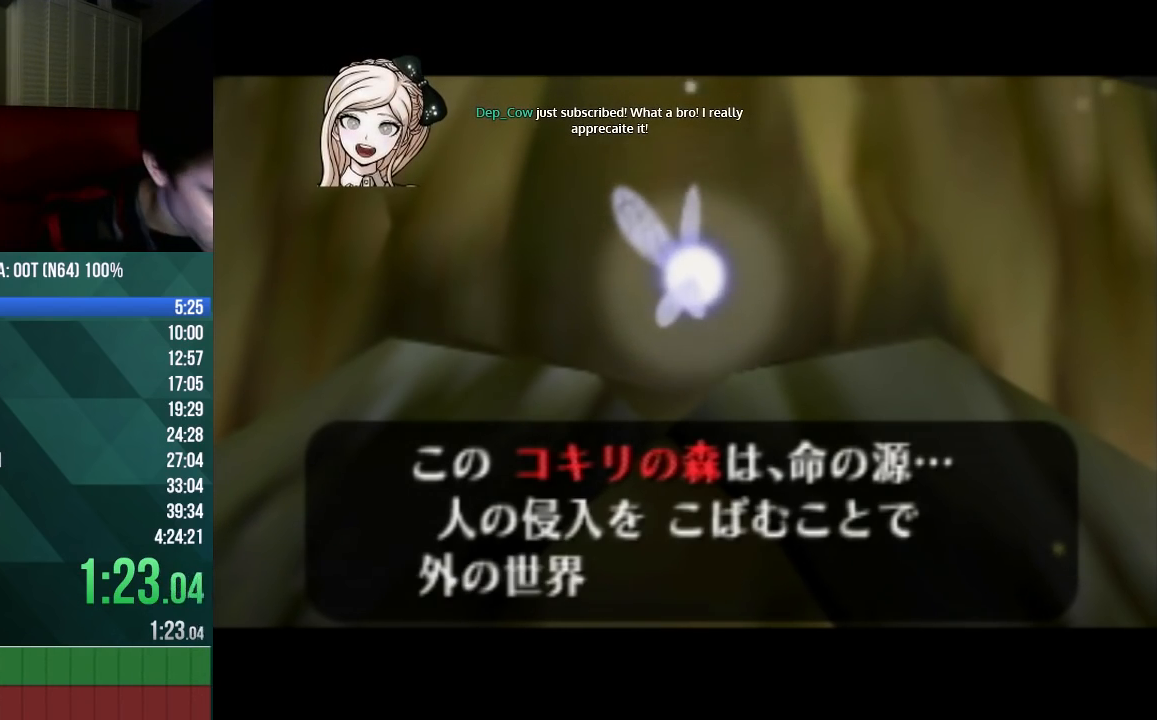
{"buttons": ["A", "B", "C_UP"], "left_stick": "center", "events": [[33, "B", "up"], [33, "C_UP", "up"], [133, "A", "down"], [133, "B", "down"], [133, "C_UP", "down"], [233, "A", "up"], [233, "B", "up"], [233, "C_UP", "up"], [300, "C_UP", "down"], [333, "B", "down"], [367, "B", "up"], [367, "C_UP", "up"], [433, "C_UP", "down"], [500, "A", "down"], [500, "B", "down"]]}
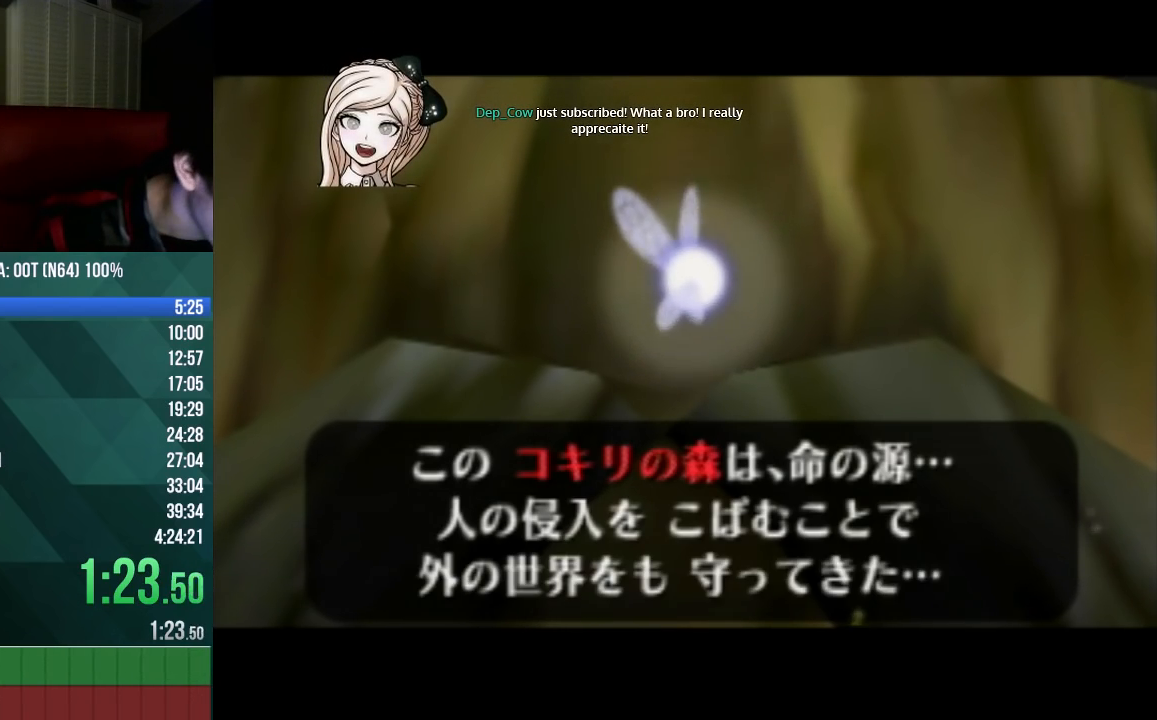
{"buttons": ["A", "B", "C_UP"], "left_stick": "center", "events": [[33, "A", "up"], [100, "B", "up"], [100, "C_UP", "up"], [133, "A", "down"], [133, "B", "down"], [133, "C_UP", "down"], [233, "A", "up"], [233, "B", "up"], [233, "C_UP", "up"], [300, "A", "down"], [300, "B", "down"], [300, "C_UP", "down"], [333, "C_UP", "up"], [400, "A", "up"], [400, "B", "up"], [433, "A", "down"], [433, "B", "down"], [433, "C_UP", "down"]]}
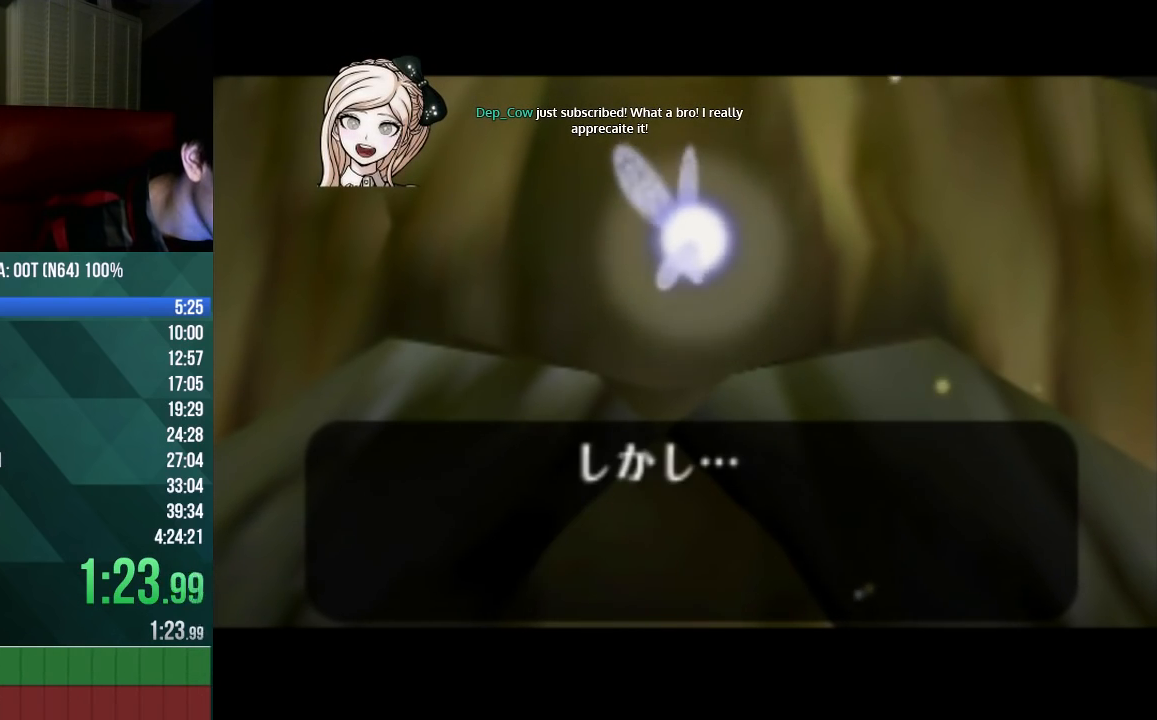
{"buttons": [], "left_stick": "center", "events": [[33, "A", "up"], [33, "B", "up"], [33, "C_UP", "up"], [133, "A", "down"], [133, "B", "down"], [133, "C_UP", "down"], [167, "A", "up"], [167, "B", "up"], [167, "C_UP", "up"], [233, "A", "down"], [233, "C_UP", "down"], [300, "B", "down"], [333, "A", "up"], [333, "B", "up"], [333, "C_UP", "up"], [400, "A", "down"], [400, "C_UP", "down"], [433, "B", "down"], [500, "A", "up"], [500, "B", "up"], [500, "C_UP", "up"]]}
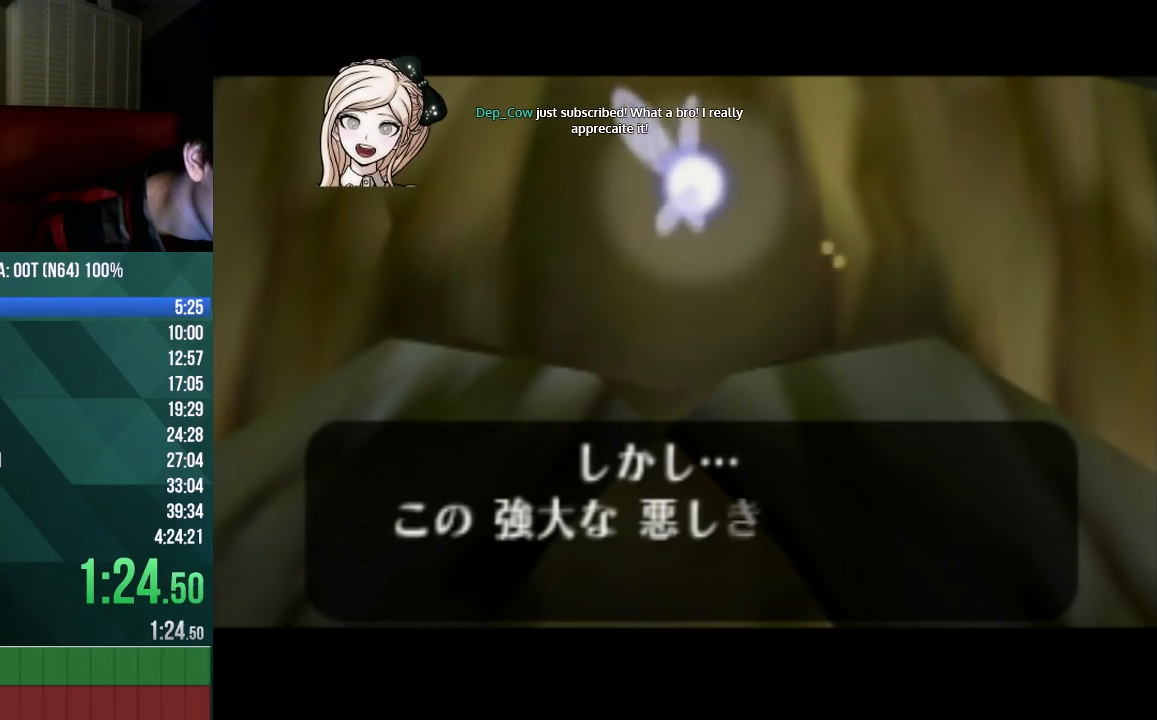
{"buttons": [], "left_stick": "center", "events": [[67, "A", "down"], [67, "B", "down"], [67, "C_UP", "down"], [133, "A", "up"], [133, "B", "up"], [133, "C_UP", "up"], [233, "A", "down"], [233, "C_UP", "down"], [300, "B", "down"], [333, "A", "up"], [333, "B", "up"], [333, "C_UP", "up"], [400, "A", "down"], [400, "C_UP", "down"], [433, "B", "down"], [467, "A", "up"], [467, "B", "up"], [467, "C_UP", "up"]]}
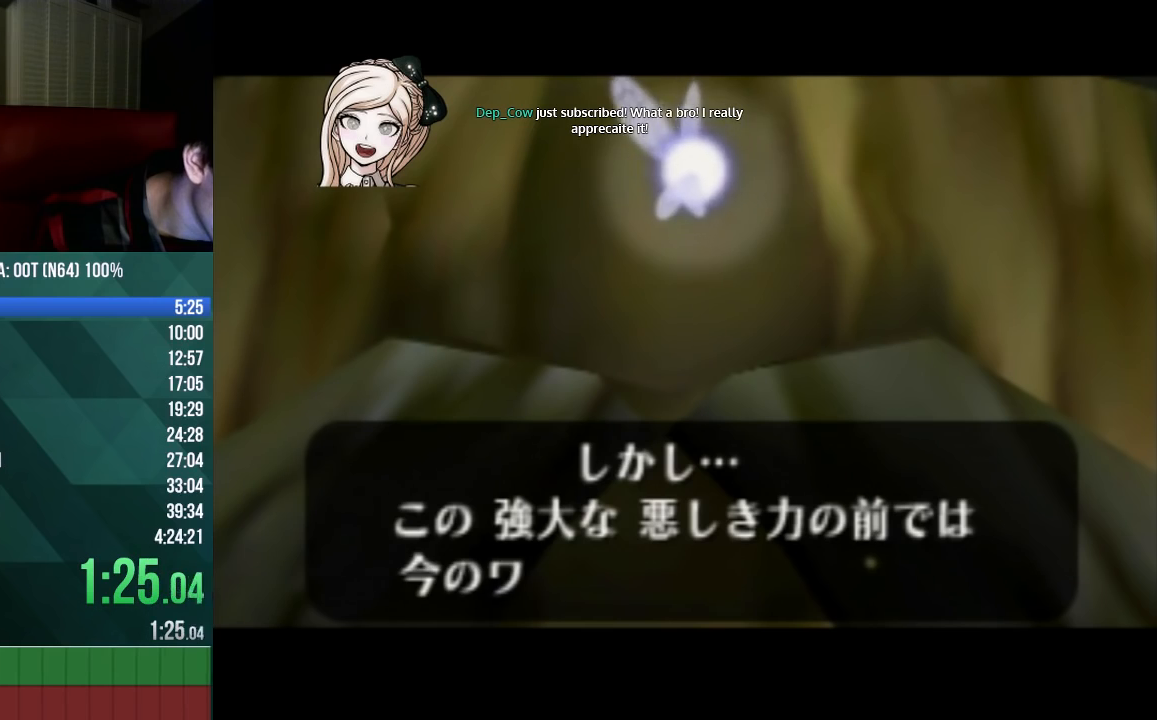
{"buttons": ["A", "B", "C_UP"], "left_stick": "center", "events": [[100, "A", "down"], [100, "B", "down"], [100, "C_UP", "down"], [200, "A", "up"], [200, "B", "up"], [200, "C_UP", "up"], [300, "A", "down"], [300, "B", "down"], [300, "C_UP", "down"], [333, "A", "up"], [333, "B", "up"], [333, "C_UP", "up"], [400, "A", "down"], [400, "C_UP", "down"], [433, "B", "down"]]}
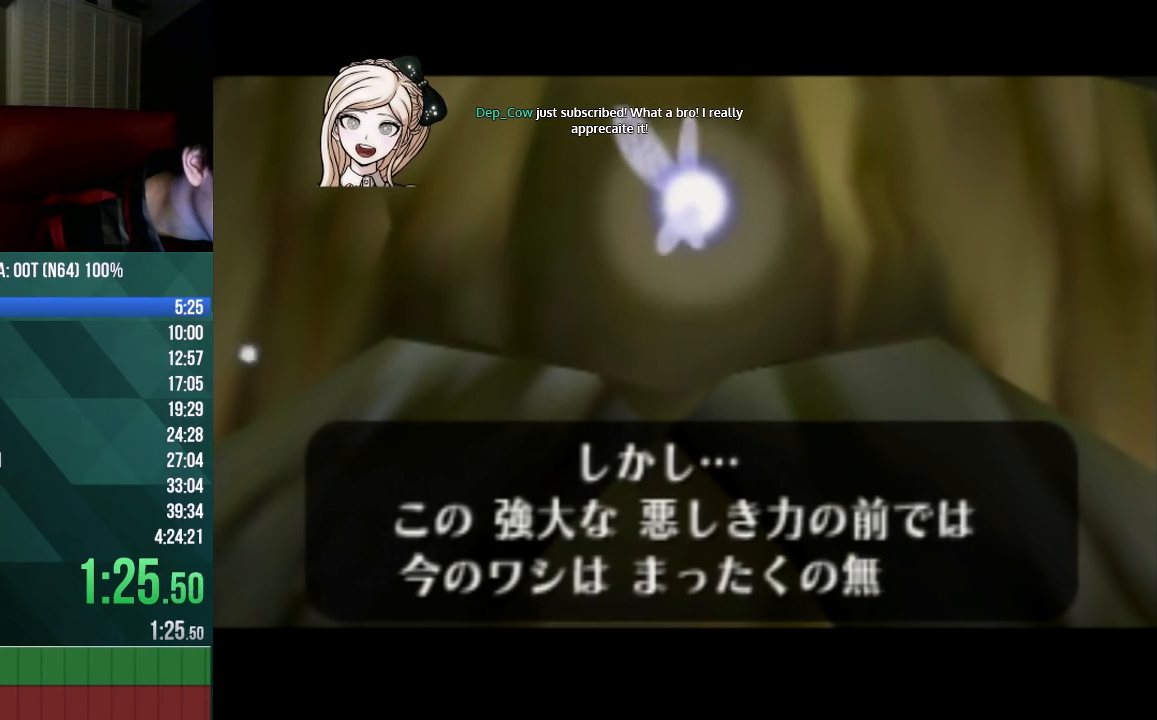
{"buttons": ["A", "B", "C_UP"], "left_stick": "center", "events": [[33, "A", "up"], [33, "B", "up"], [33, "C_UP", "up"], [133, "A", "down"], [133, "B", "down"], [133, "C_UP", "down"], [233, "A", "up"], [233, "B", "up"], [233, "C_UP", "up"], [300, "A", "down"], [300, "B", "down"], [300, "C_UP", "down"], [400, "A", "up"], [400, "B", "up"], [400, "C_UP", "up"], [500, "A", "down"], [500, "B", "down"], [500, "C_UP", "down"]]}
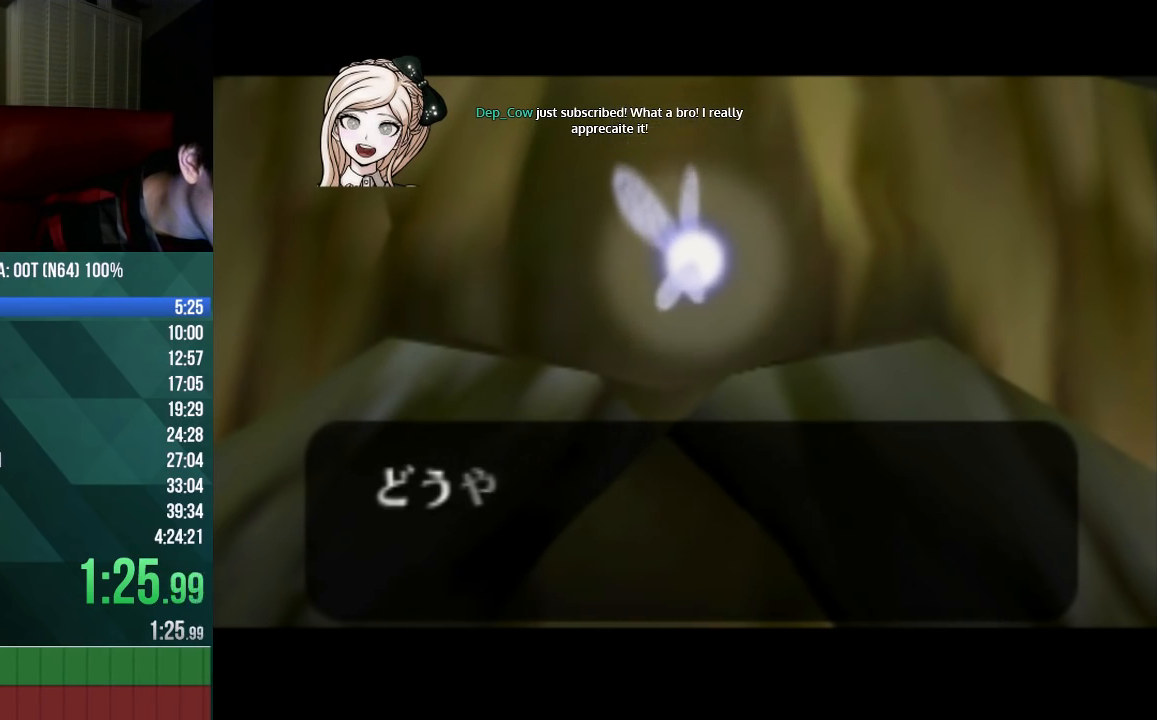
{"buttons": ["A", "B", "C_UP"], "left_stick": "center", "events": [[33, "A", "up"], [33, "B", "up"], [33, "C_UP", "up"], [133, "A", "down"], [133, "B", "down"], [133, "C_UP", "down"], [200, "A", "up"], [200, "B", "up"], [200, "C_UP", "up"], [433, "A", "down"], [433, "B", "down"], [433, "C_UP", "down"]]}
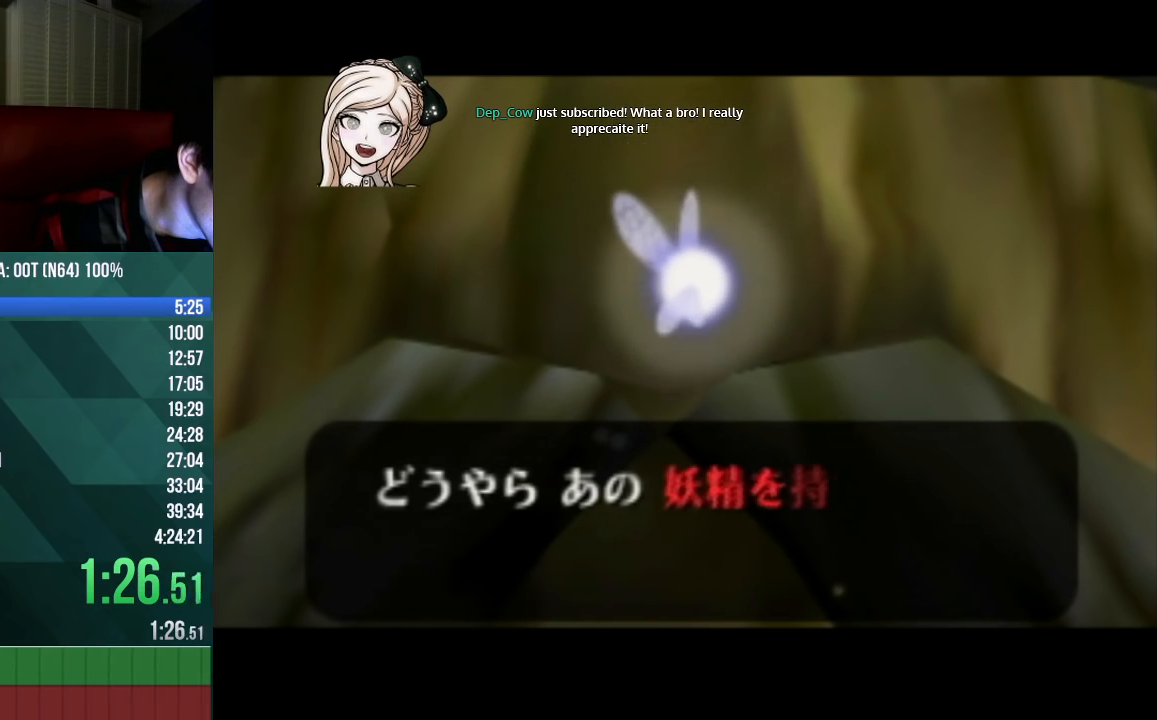
{"buttons": [], "left_stick": "center", "events": [[33, "A", "up"], [33, "B", "up"], [33, "C_UP", "up"], [133, "A", "down"], [133, "B", "down"], [133, "C_UP", "down"], [233, "A", "up"], [233, "B", "up"], [233, "C_UP", "up"], [300, "A", "down"], [300, "B", "down"], [300, "C_UP", "down"], [333, "A", "up"], [333, "B", "up"], [333, "C_UP", "up"], [433, "A", "down"], [433, "B", "down"], [433, "C_UP", "down"], [467, "A", "up"], [467, "B", "up"], [467, "C_UP", "up"]]}
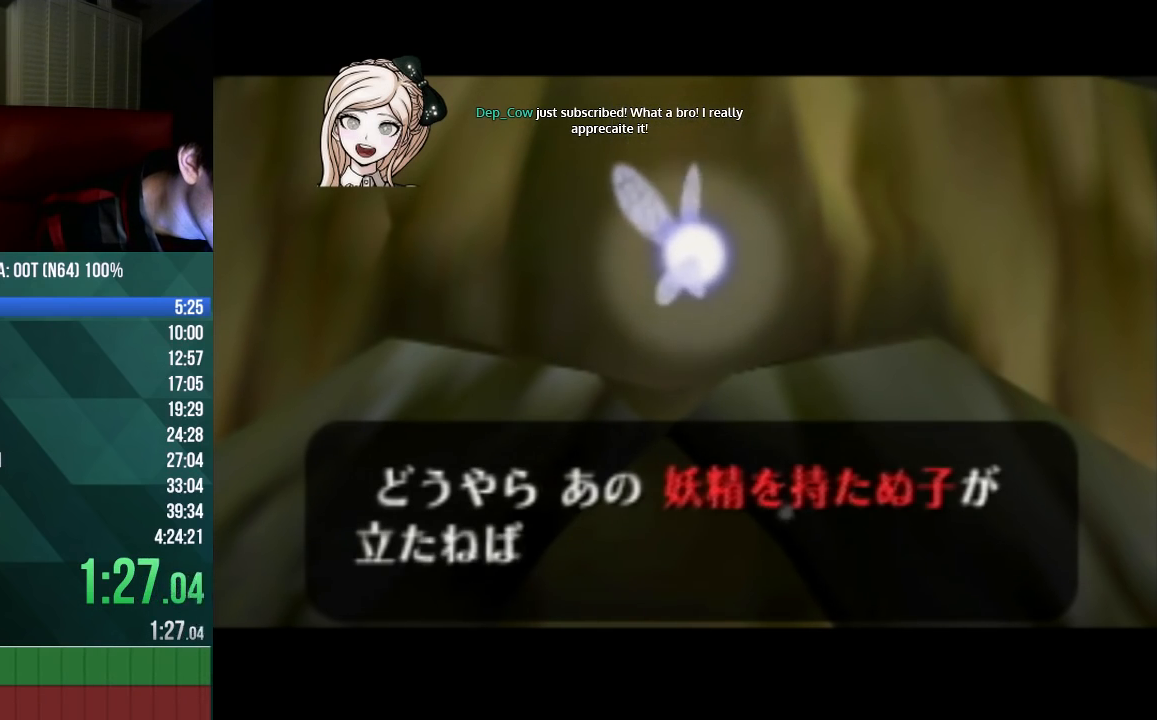
{"buttons": [], "left_stick": "center", "events": [[100, "A", "down"], [100, "B", "down"], [100, "C_UP", "down"], [133, "A", "up"], [133, "B", "up"], [133, "C_UP", "up"], [233, "A", "down"], [233, "B", "down"], [233, "C_UP", "down"], [300, "C_UP", "up"], [333, "A", "up"], [333, "B", "up"], [367, "A", "down"], [367, "B", "down"], [367, "C_UP", "down"], [400, "C_UP", "up"], [433, "A", "up"], [433, "B", "up"]]}
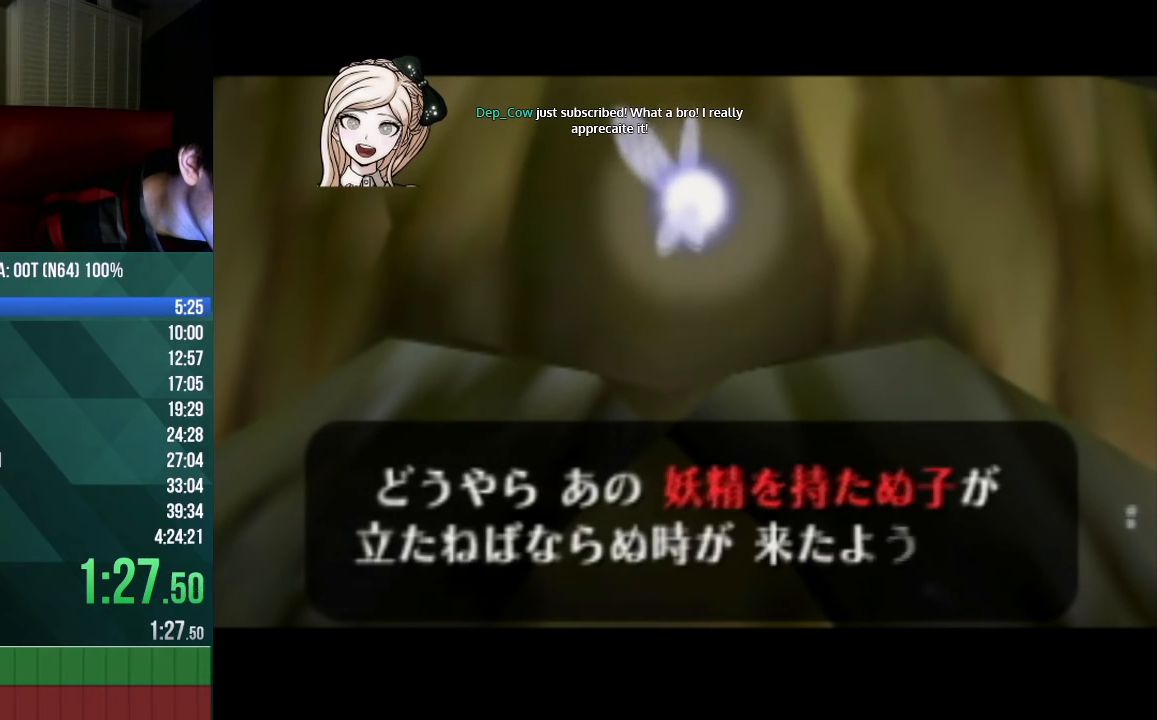
{"buttons": ["A", "B", "C_UP"], "left_stick": "center", "events": [[33, "A", "down"], [33, "B", "down"], [33, "C_UP", "down"], [100, "A", "up"], [100, "B", "up"], [100, "C_UP", "up"], [200, "C_UP", "down"], [233, "C_UP", "up"], [333, "A", "down"], [333, "B", "down"], [333, "C_UP", "down"], [400, "A", "up"], [400, "C_UP", "up"], [433, "B", "up"], [500, "A", "down"], [500, "B", "down"], [500, "C_UP", "down"]]}
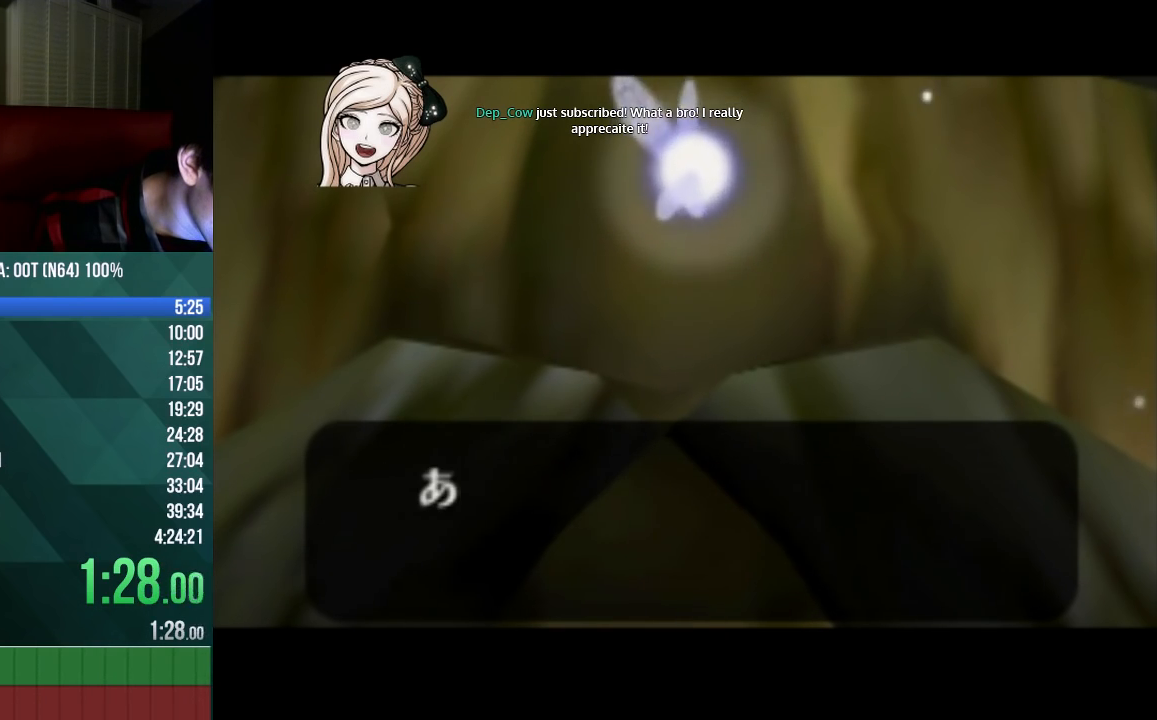
{"buttons": [], "left_stick": "center", "events": [[33, "A", "up"], [33, "B", "up"], [33, "C_UP", "up"], [133, "A", "down"], [133, "B", "down"], [133, "C_UP", "down"], [167, "A", "up"], [167, "C_UP", "up"], [200, "B", "up"], [300, "A", "down"], [300, "C_UP", "down"], [333, "A", "up"], [333, "C_UP", "up"], [433, "A", "down"], [433, "B", "down"], [433, "C_UP", "down"], [500, "A", "up"], [500, "B", "up"], [500, "C_UP", "up"]]}
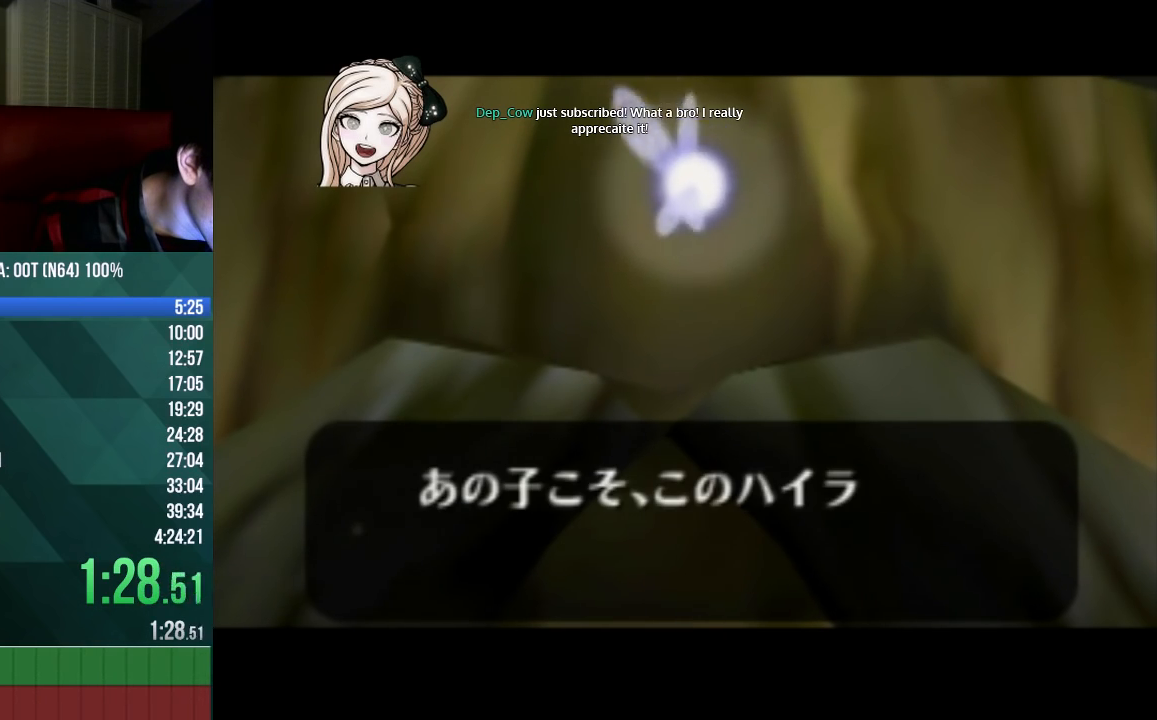
{"buttons": [], "left_stick": "center", "events": [[67, "A", "down"], [67, "C_UP", "down"], [100, "B", "down"], [133, "A", "up"], [133, "C_UP", "up"], [200, "B", "up"], [233, "A", "down"], [233, "B", "down"], [233, "C_UP", "down"], [333, "A", "up"], [333, "B", "up"], [333, "C_UP", "up"], [400, "A", "down"], [400, "B", "down"], [400, "C_UP", "down"], [433, "A", "up"], [433, "B", "up"], [433, "C_UP", "up"]]}
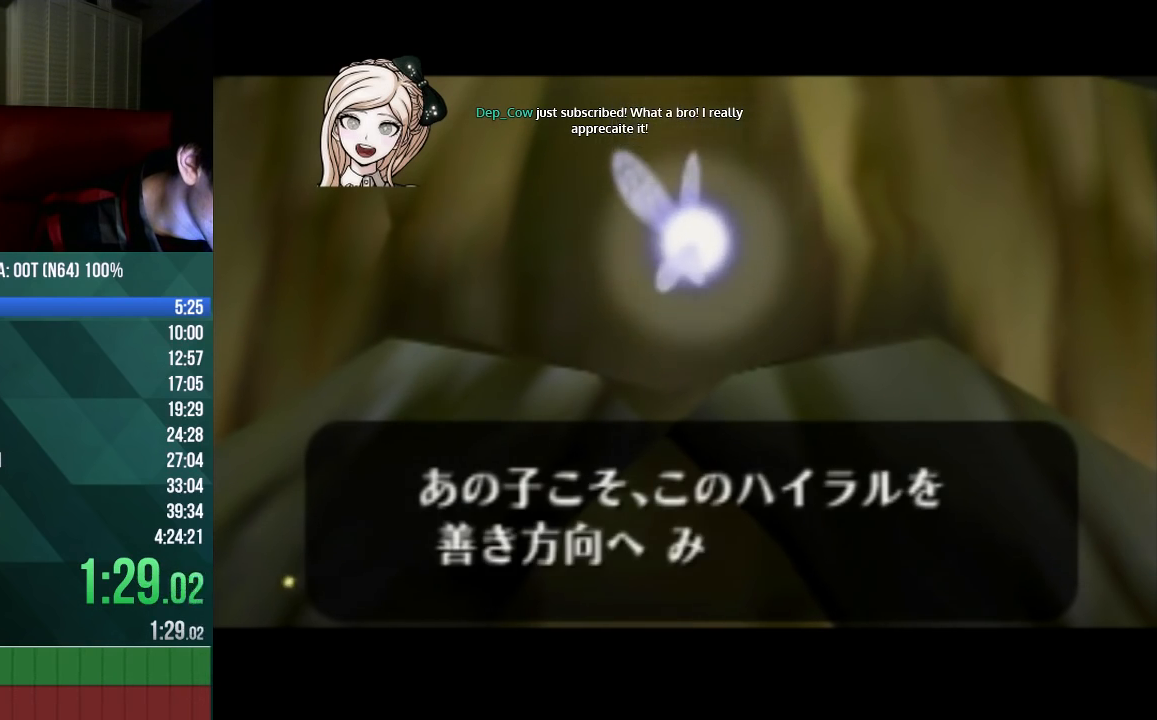
{"buttons": ["A", "C_UP"], "left_stick": "center", "events": [[33, "A", "down"], [33, "B", "down"], [33, "C_UP", "down"], [133, "A", "up"], [133, "B", "up"], [133, "C_UP", "up"], [233, "A", "down"], [233, "B", "down"], [233, "C_UP", "down"], [300, "A", "up"], [300, "C_UP", "up"], [333, "B", "up"], [333, "C_UP", "down"], [367, "A", "down"], [367, "B", "down"], [433, "A", "up"], [433, "B", "up"], [433, "C_UP", "up"], [500, "A", "down"], [500, "C_UP", "down"]]}
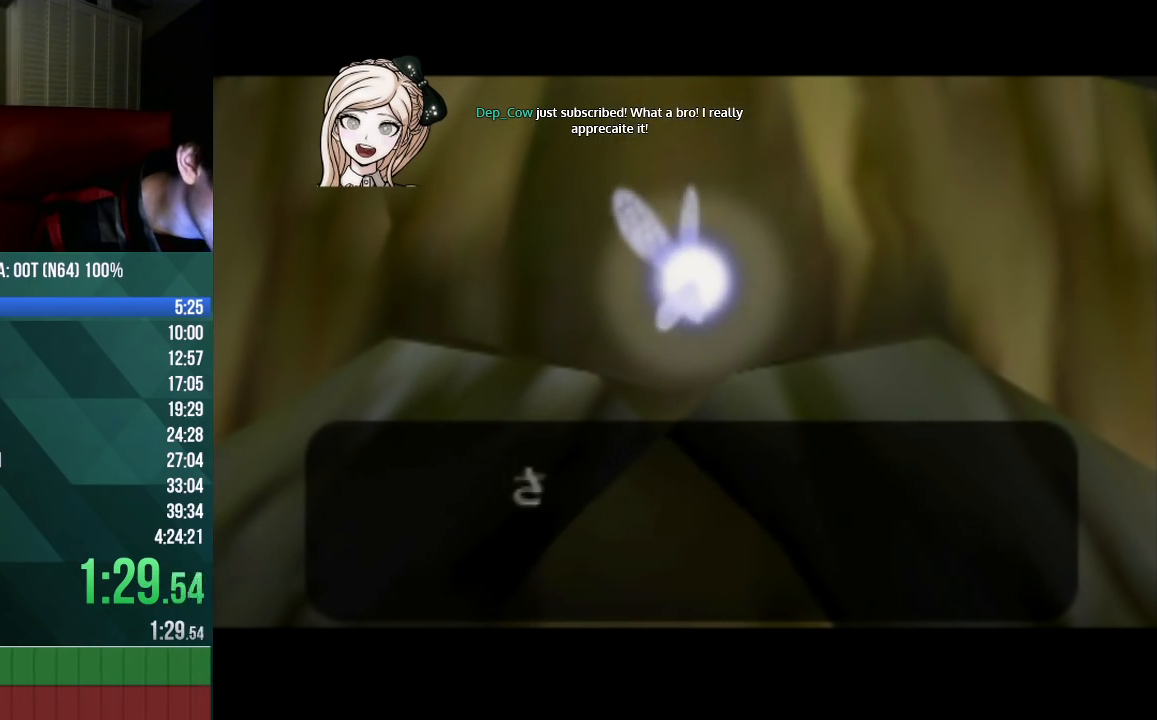
{"buttons": [], "left_stick": "center", "events": [[33, "B", "down"], [100, "C_UP", "up"], [133, "A", "up"], [133, "B", "up"], [200, "A", "down"], [200, "B", "down"], [200, "C_UP", "down"], [267, "C_UP", "up"], [300, "A", "up"], [300, "B", "up"], [367, "A", "down"], [367, "B", "down"], [367, "C_UP", "down"], [433, "C_UP", "up"], [467, "A", "up"], [467, "B", "up"]]}
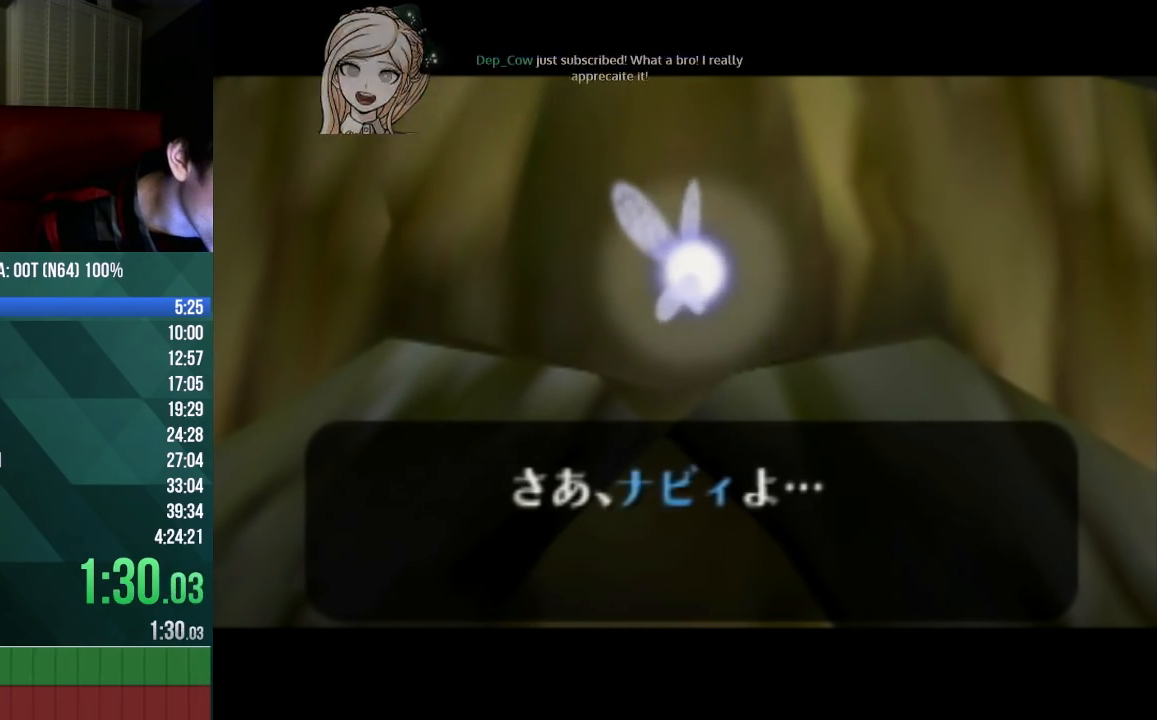
{"buttons": [], "left_stick": "center", "events": [[33, "A", "down"], [33, "B", "down"], [33, "C_UP", "down"], [100, "C_UP", "up"], [133, "A", "up"], [133, "B", "up"], [200, "A", "down"], [200, "B", "down"], [200, "C_UP", "down"], [267, "A", "up"], [267, "C_UP", "up"], [300, "B", "up"], [367, "A", "down"], [367, "B", "down"], [367, "C_UP", "down"], [433, "A", "up"], [433, "B", "up"], [433, "C_UP", "up"]]}